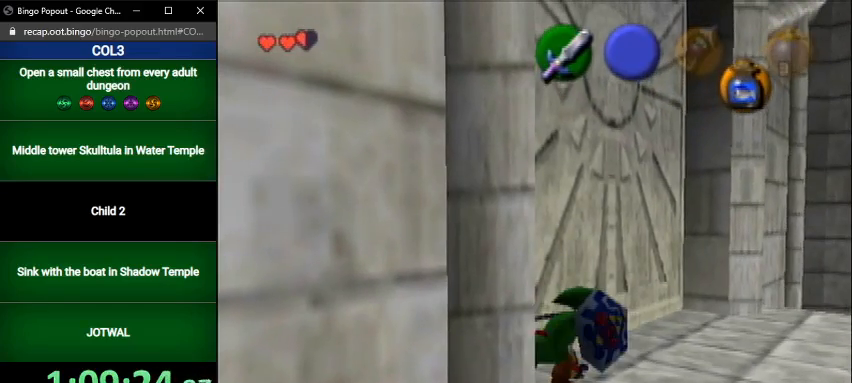
Gameplay with a controller (Nintendo layout); each line is a JSON object with the inputs held at the frame after it. "events" lists button and stick changes between this image and that frame as [ms after this image, input, new state], when the widget could be followed in between. Not read: L3 R3.
{"buttons": ["R1"], "left_stick": "center", "right_stick": "center", "events": [[133, "left_stick", "center"]]}
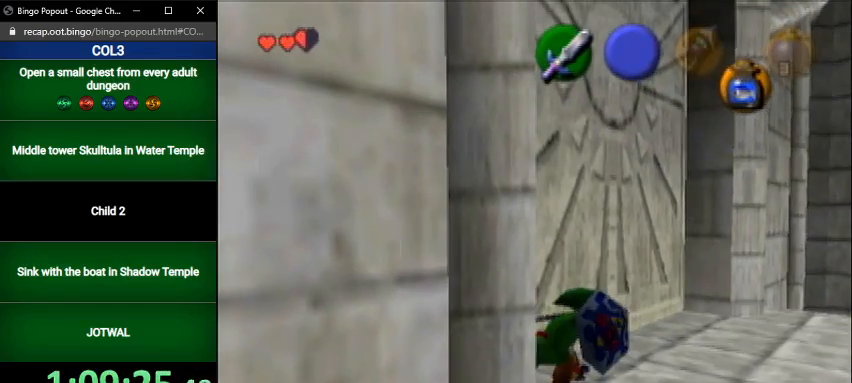
{"buttons": ["R1", "START"], "left_stick": "center", "right_stick": "center", "events": [[467, "START", "down"]]}
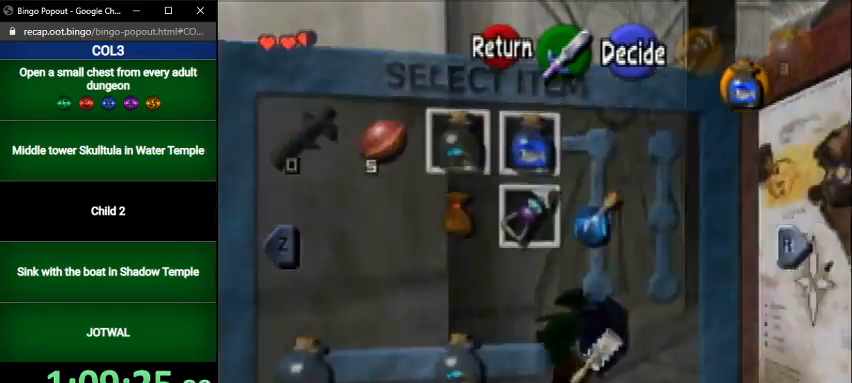
{"buttons": ["R1"], "left_stick": "left", "right_stick": "center", "events": [[66, "START", "up"], [66, "left_stick", "left"]]}
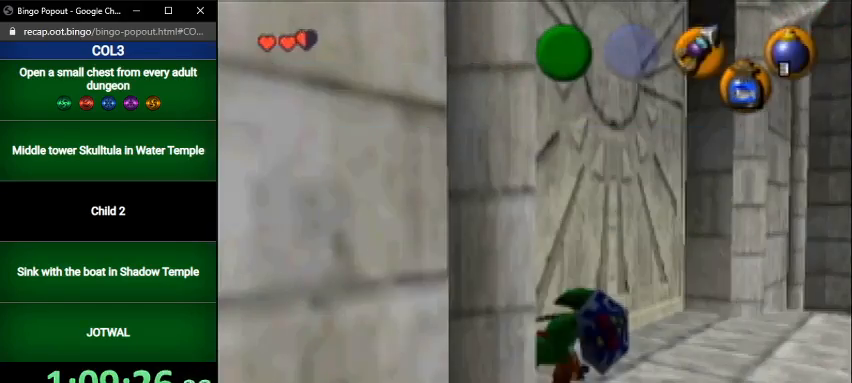
{"buttons": ["R1"], "left_stick": "left", "right_stick": "center", "events": [[167, "START", "down"], [267, "START", "up"]]}
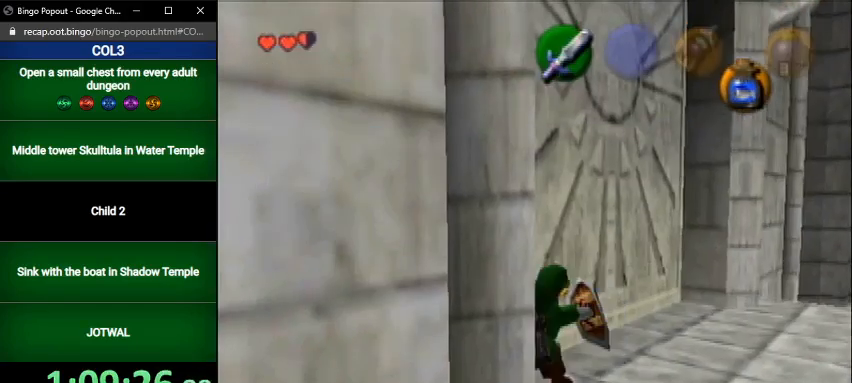
{"buttons": ["R1"], "left_stick": "left", "right_stick": "center", "events": []}
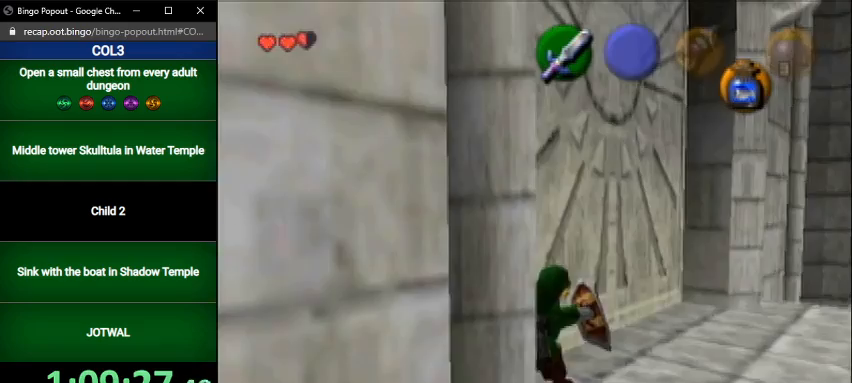
{"buttons": ["R1", "START"], "left_stick": "left", "right_stick": "center", "events": [[434, "START", "down"]]}
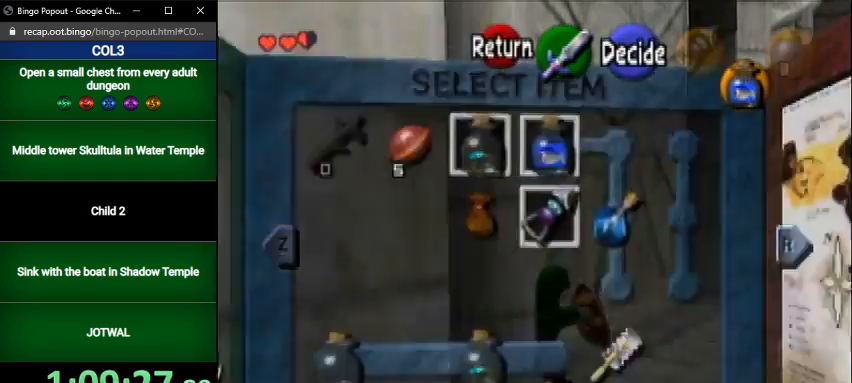
{"buttons": ["R1"], "left_stick": "left", "right_stick": "center", "events": [[33, "START", "up"]]}
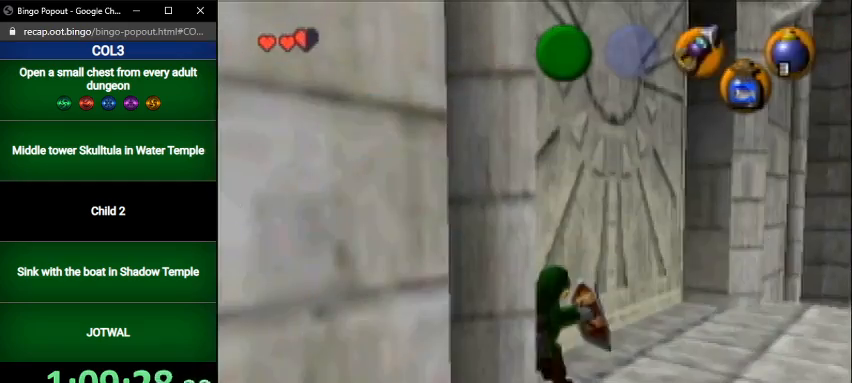
{"buttons": ["R1"], "left_stick": "left", "right_stick": "center", "events": [[33, "START", "down"], [167, "START", "up"]]}
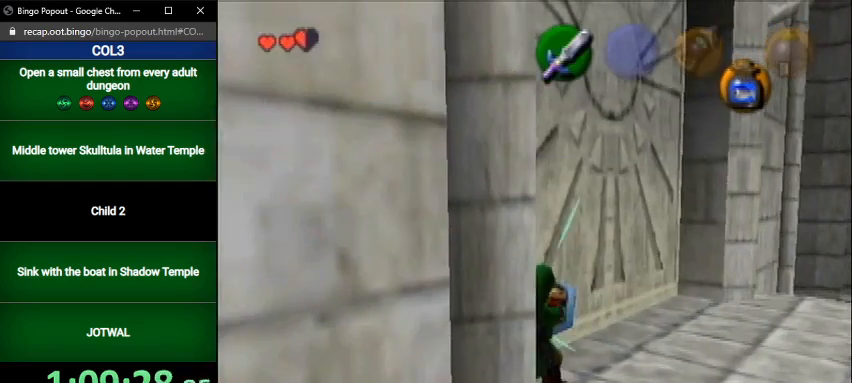
{"buttons": [], "left_stick": "center", "right_stick": "center", "events": [[367, "left_stick", "center"], [434, "R1", "up"]]}
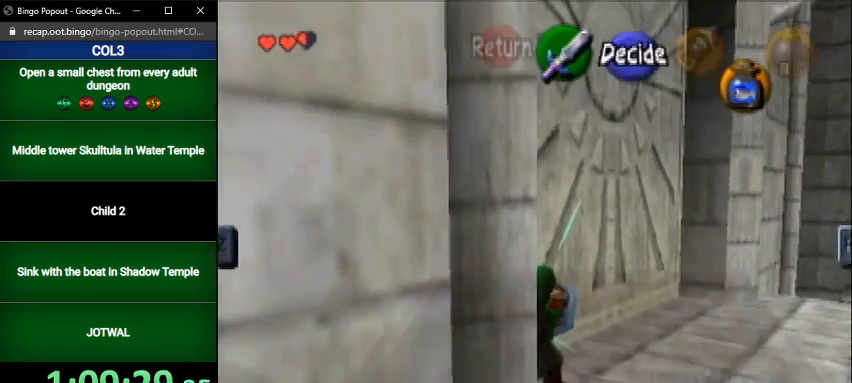
{"buttons": ["L1"], "left_stick": "center", "right_stick": "center", "events": [[433, "L1", "down"]]}
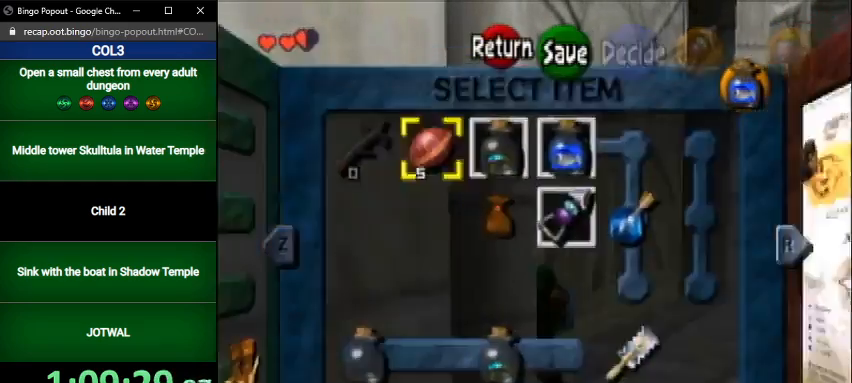
{"buttons": [], "left_stick": "left", "right_stick": "center", "events": [[34, "L1", "up"], [467, "left_stick", "left"]]}
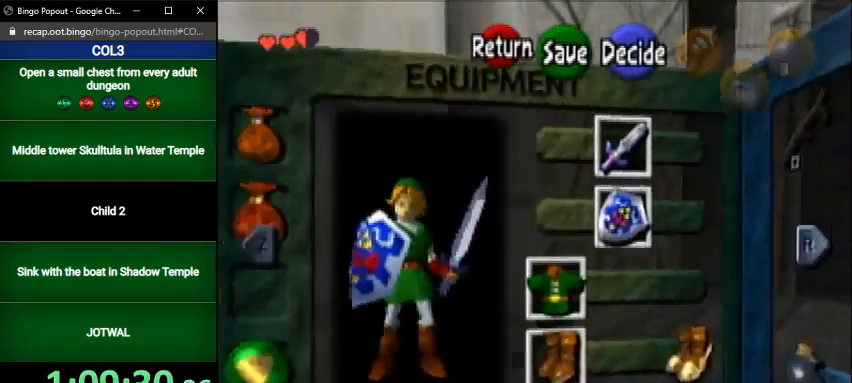
{"buttons": [], "left_stick": "center", "right_stick": "center", "events": [[33, "A", "down"], [66, "left_stick", "center"], [100, "A", "up"]]}
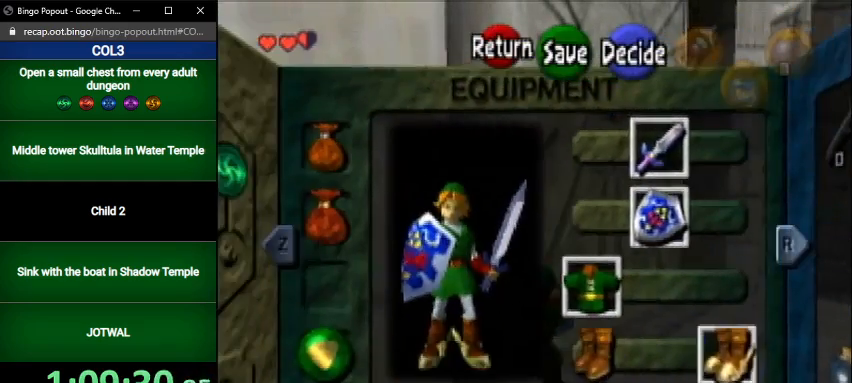
{"buttons": [], "left_stick": "right", "right_stick": "center", "events": [[134, "START", "down"], [234, "START", "up"], [300, "left_stick", "right"]]}
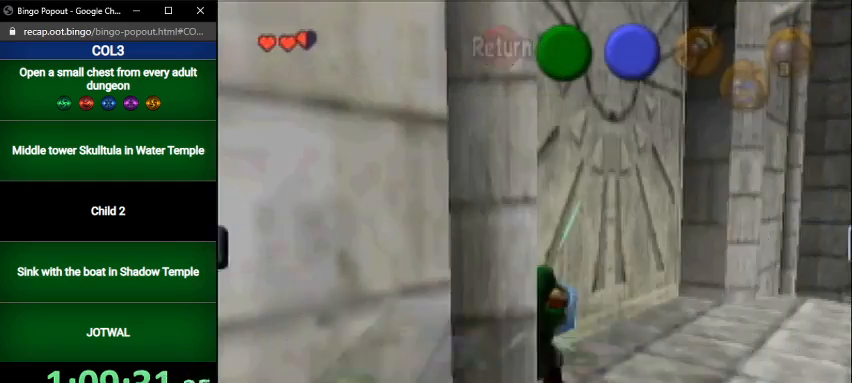
{"buttons": [], "left_stick": "right", "right_stick": "center", "events": []}
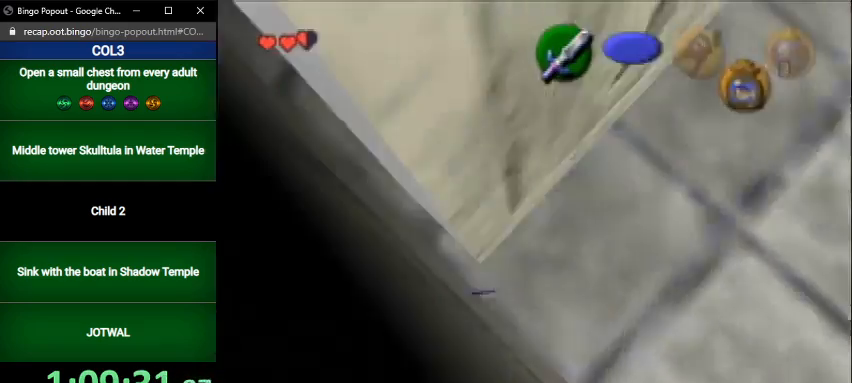
{"buttons": [], "left_stick": "right", "right_stick": "center", "events": []}
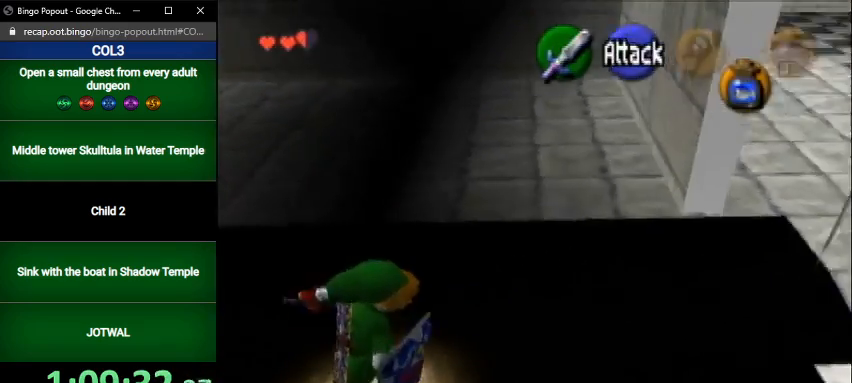
{"buttons": [], "left_stick": "right", "right_stick": "center", "events": []}
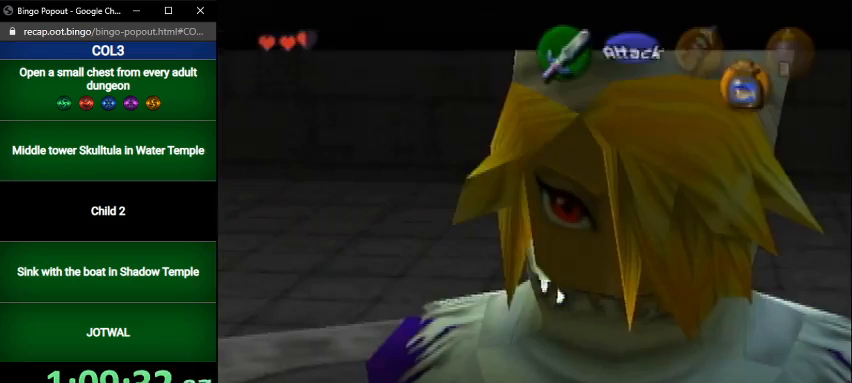
{"buttons": [], "left_stick": "center", "right_stick": "center", "events": [[134, "left_stick", "center"]]}